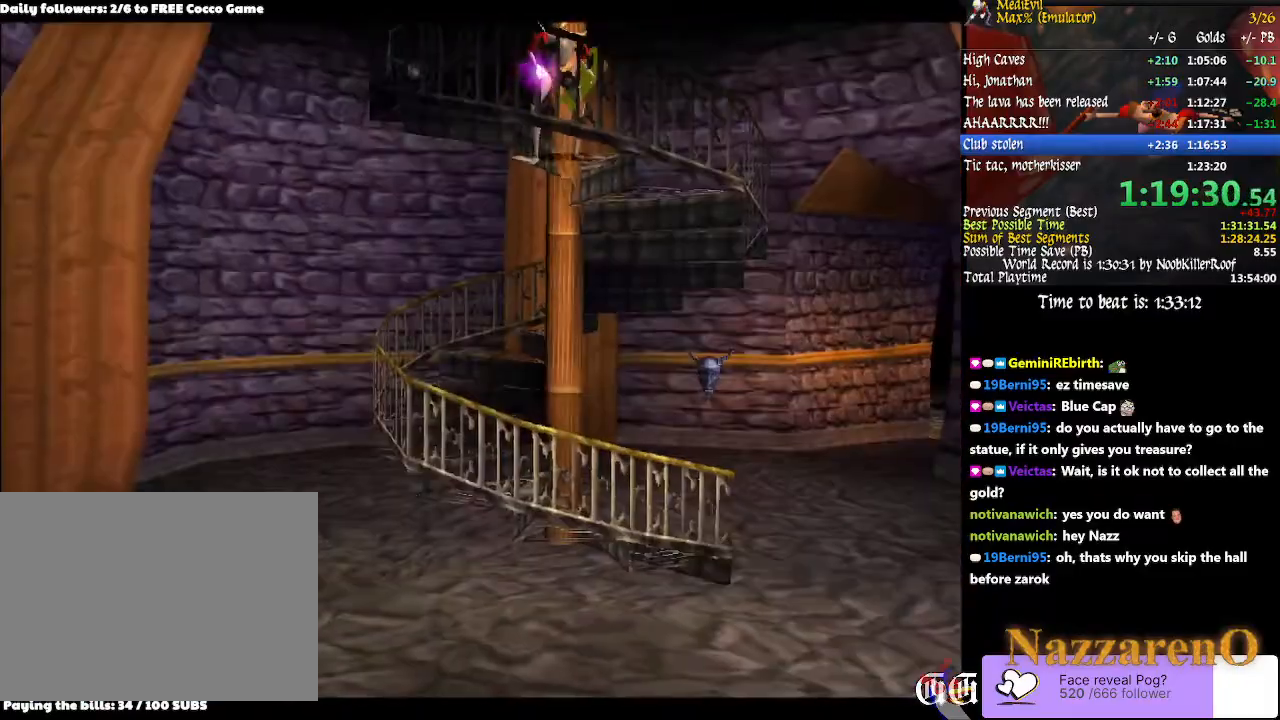
Gameplay with a controller (PlayStation layout); each line is a JSON object with the inputs held at the frame after it (dt_ms = milliseconds from this image to that frame). "button_events" lists button changes between this image and that frame as [ms after this image, input, new state], when the widget could be followed in between (sticks are given only as held states). Not read: L2 L3 R2 R3 SELECT START.
{"dt_ms": 500, "buttons": ["CIRCLE", "TRIANGLE"], "left_stick": "right", "right_stick": "center", "button_events": [[367, "CIRCLE", "down"], [367, "TRIANGLE", "down"]]}
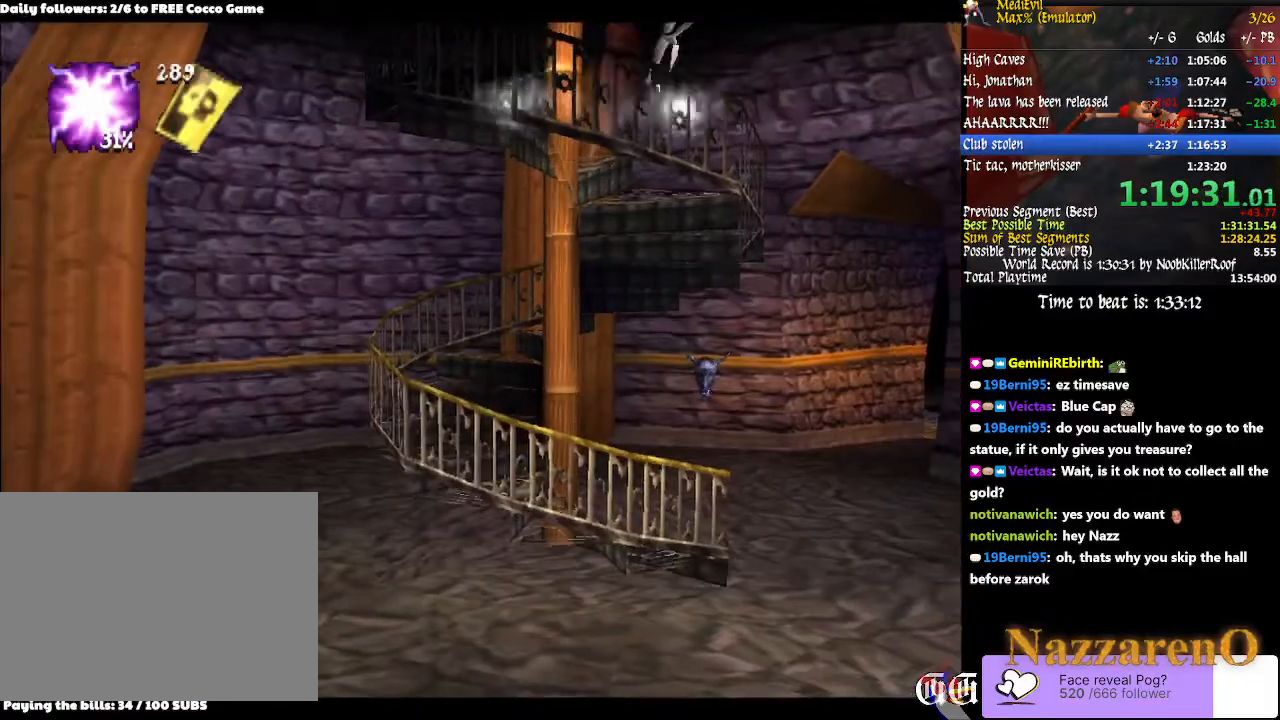
{"dt_ms": 500, "buttons": ["TRIANGLE"], "left_stick": "up-right", "right_stick": "center"}
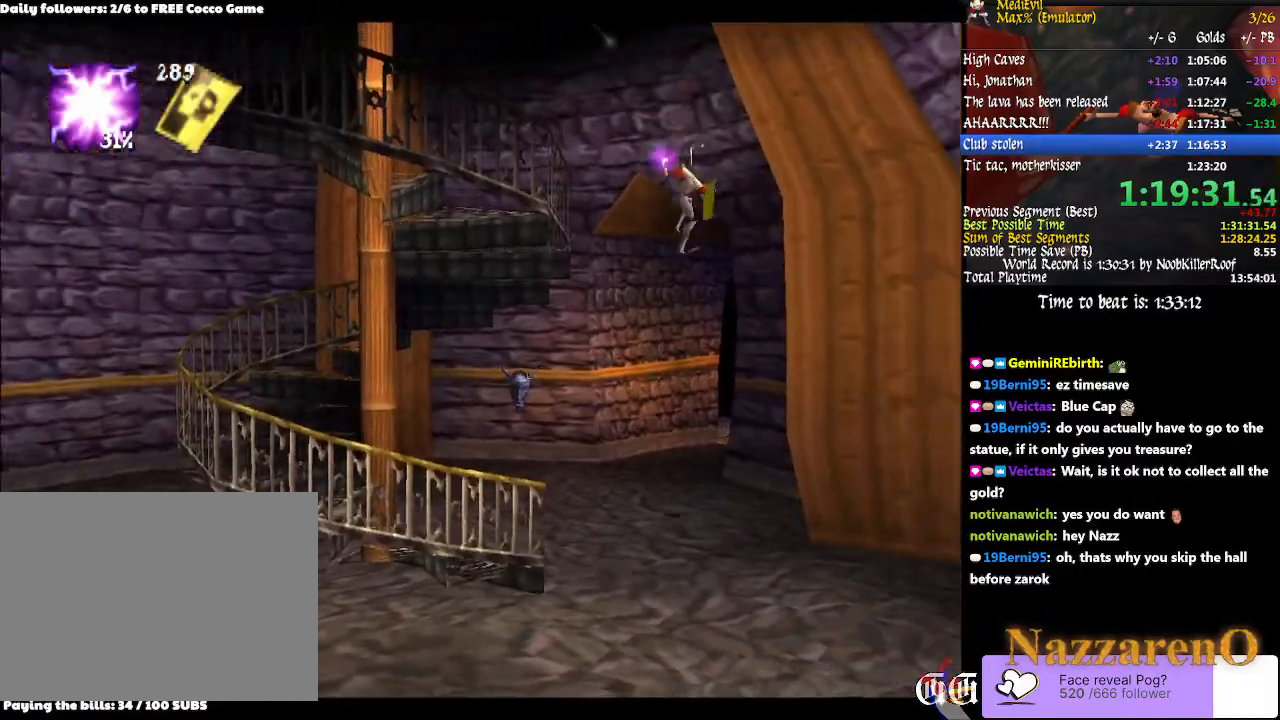
{"dt_ms": 1000, "buttons": [], "left_stick": "center", "right_stick": "center", "button_events": [[33, "TRIANGLE", "up"], [133, "TRIANGLE", "down"], [333, "TRIANGLE", "up"], [567, "TRIANGLE", "down"], [833, "TRIANGLE", "up"]]}
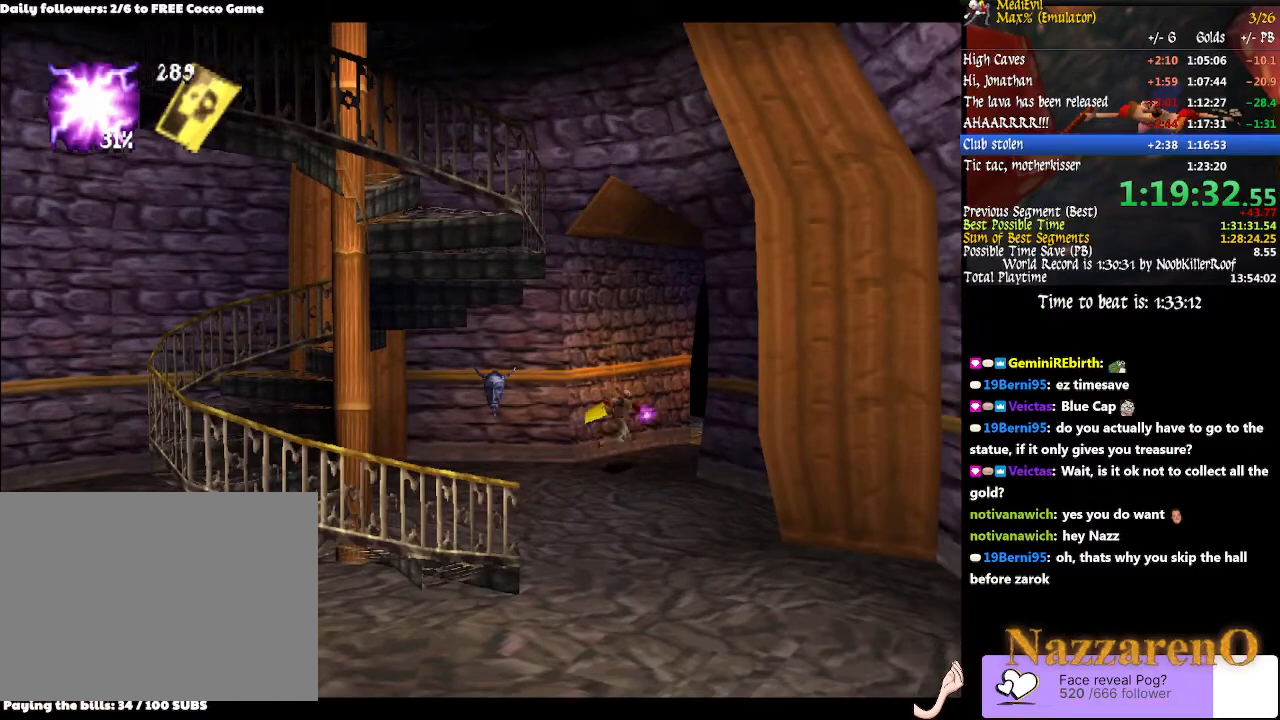
{"dt_ms": 500, "buttons": [], "left_stick": "up-right", "right_stick": "center", "button_events": [[267, "TRIANGLE", "down"], [333, "TRIANGLE", "up"], [400, "TRIANGLE", "down"], [467, "TRIANGLE", "up"]]}
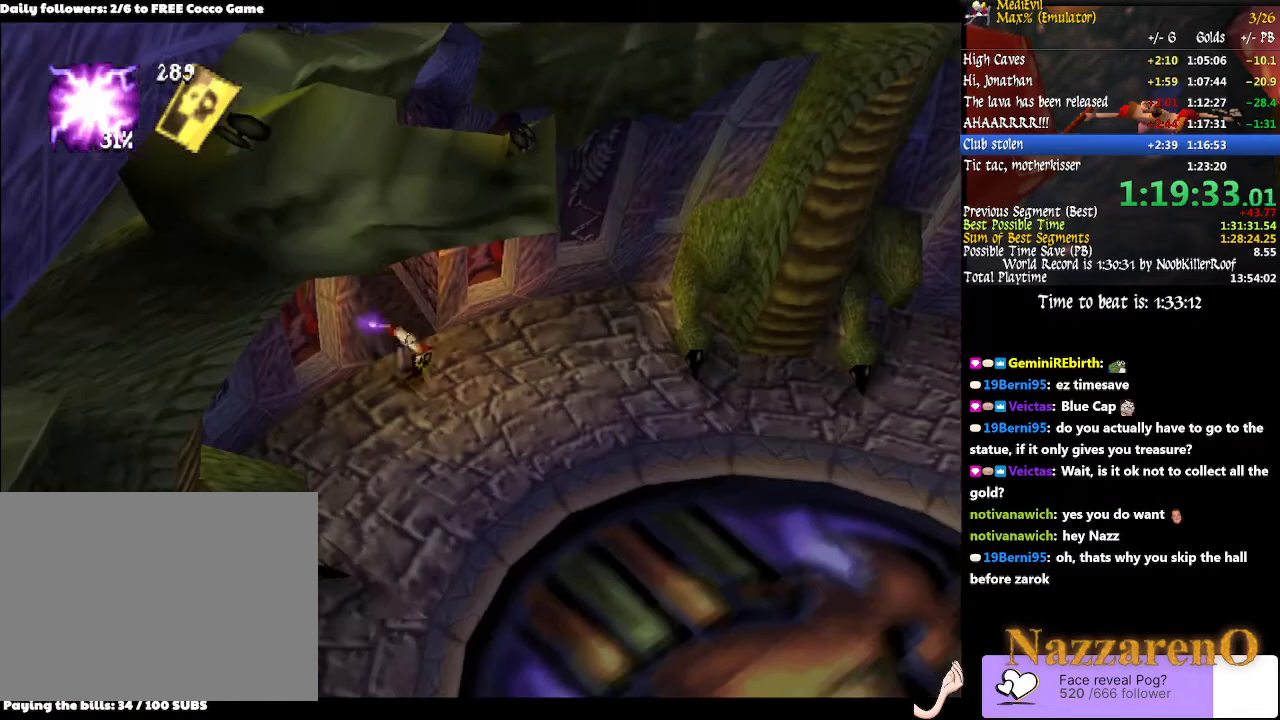
{"dt_ms": 500, "buttons": ["TRIANGLE"], "left_stick": "down-right", "right_stick": "center", "button_events": [[33, "TRIANGLE", "down"], [100, "TRIANGLE", "up"], [167, "TRIANGLE", "down"], [267, "TRIANGLE", "up"], [467, "TRIANGLE", "down"]]}
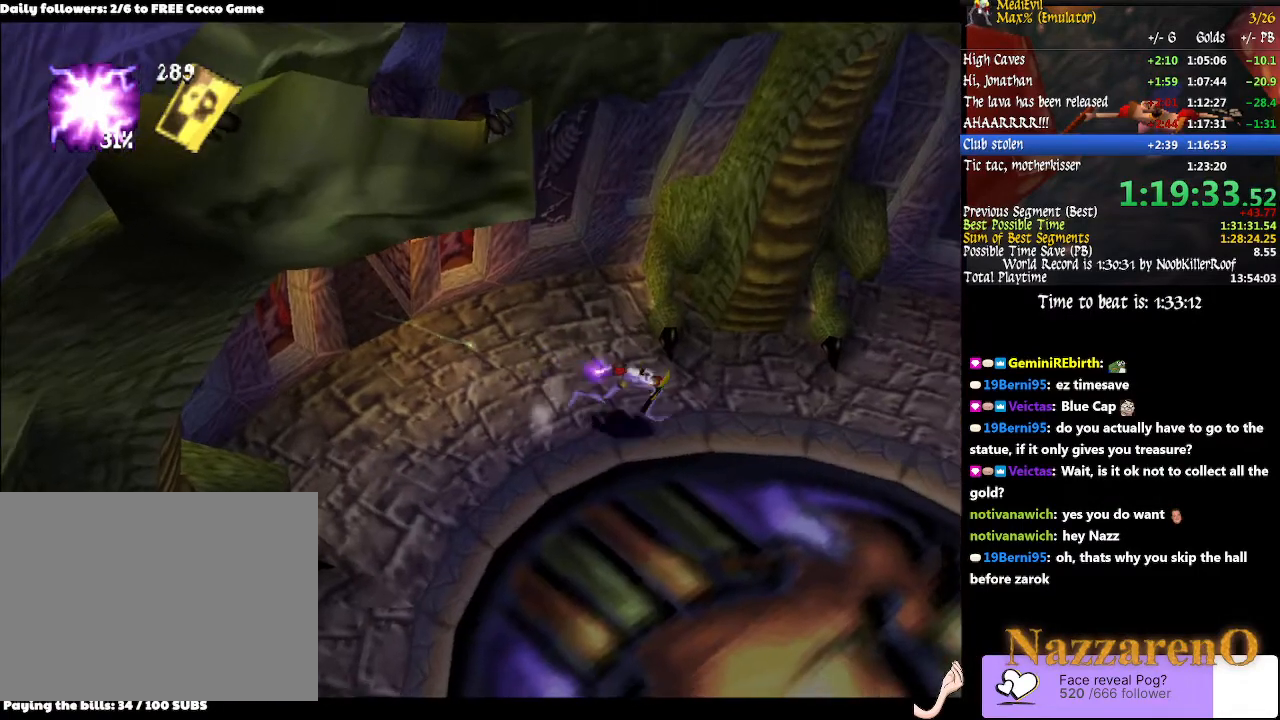
{"dt_ms": 500, "buttons": ["TRIANGLE"], "left_stick": "down-right", "right_stick": "center", "button_events": [[33, "TRIANGLE", "up"], [233, "TRIANGLE", "down"]]}